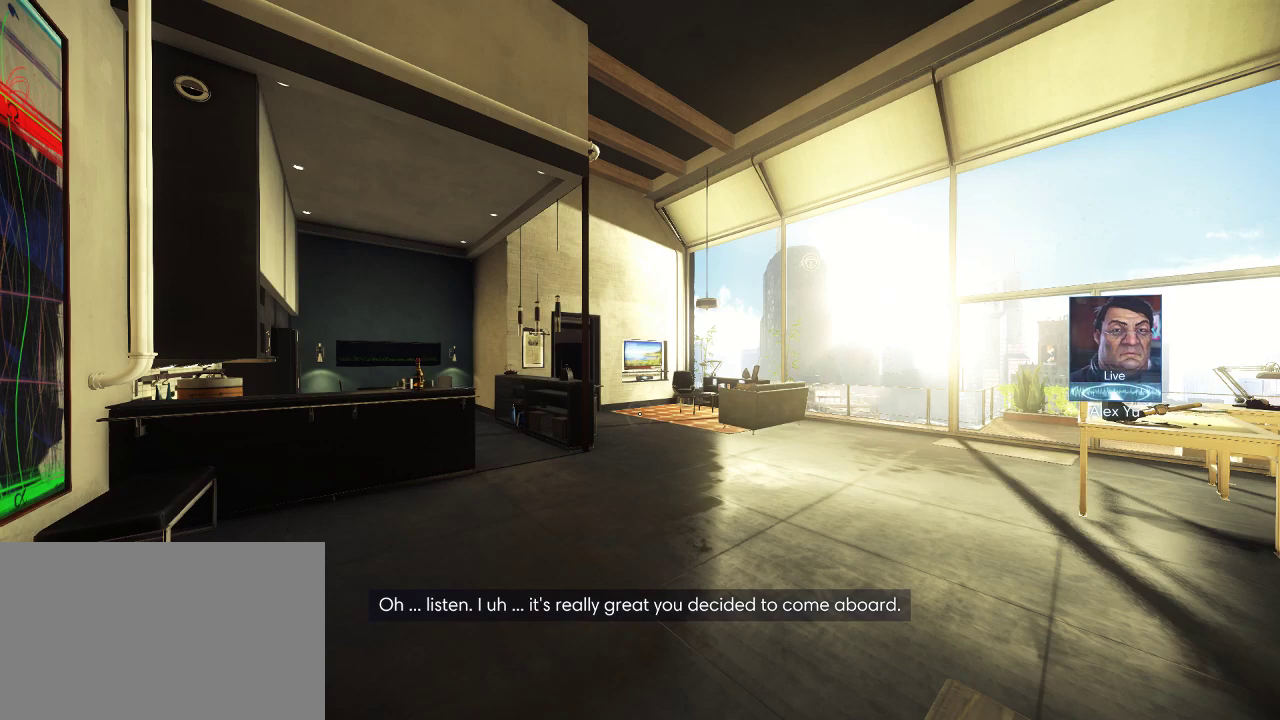
Gameplay with keyboard and mouse; each line is a JSON object with the keys and mouse buttons held at the frame after it. "events" lists presses ("down") and releases ("up") of "1", "2", "3", "4", "5", "a", "alt", "c", "ctrl", "d", "e", "f", "q", "r", "s", "shift", "space", "tab", "v", "w", "x", "z", "mouse_left", "mouse_middle", "mouse_right", "mouse_wheel_up" and "mouse_wheel_down" between this image and that frame as [ms after this image, input, new state], when the widget could be followed in between. "mouse_left", "mouse_middle", "mouse_right", "mouse_wheel_up", "mouse_wheel_down" = the "left", "middle", "right", "wheel_up", "wheel_down" buttons of the "mouse" list. No other keys are recorded. Not read: mouse_move.
{"keys": [], "mouse": [], "events": [[33, "w", "down"], [67, "shift", "down"], [483, "shift", "up"], [483, "w", "up"]]}
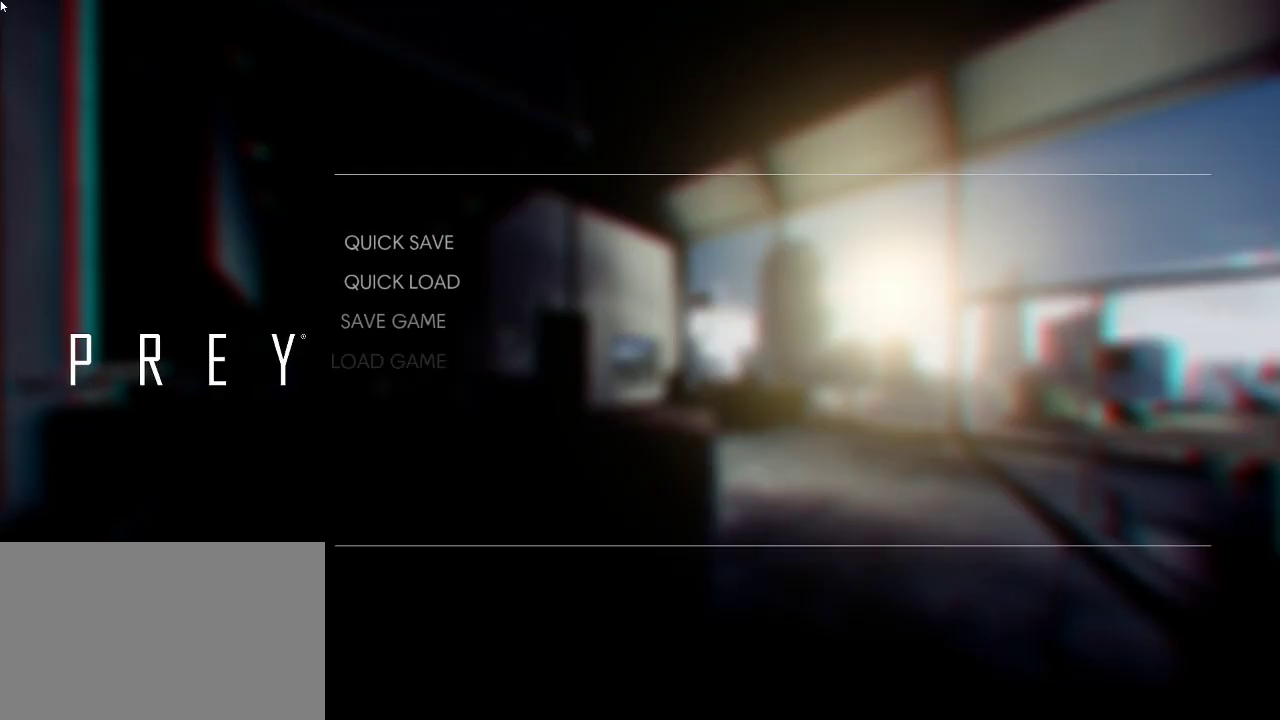
{"keys": [], "mouse": [], "events": [[117, "shift", "down"], [200, "shift", "up"]]}
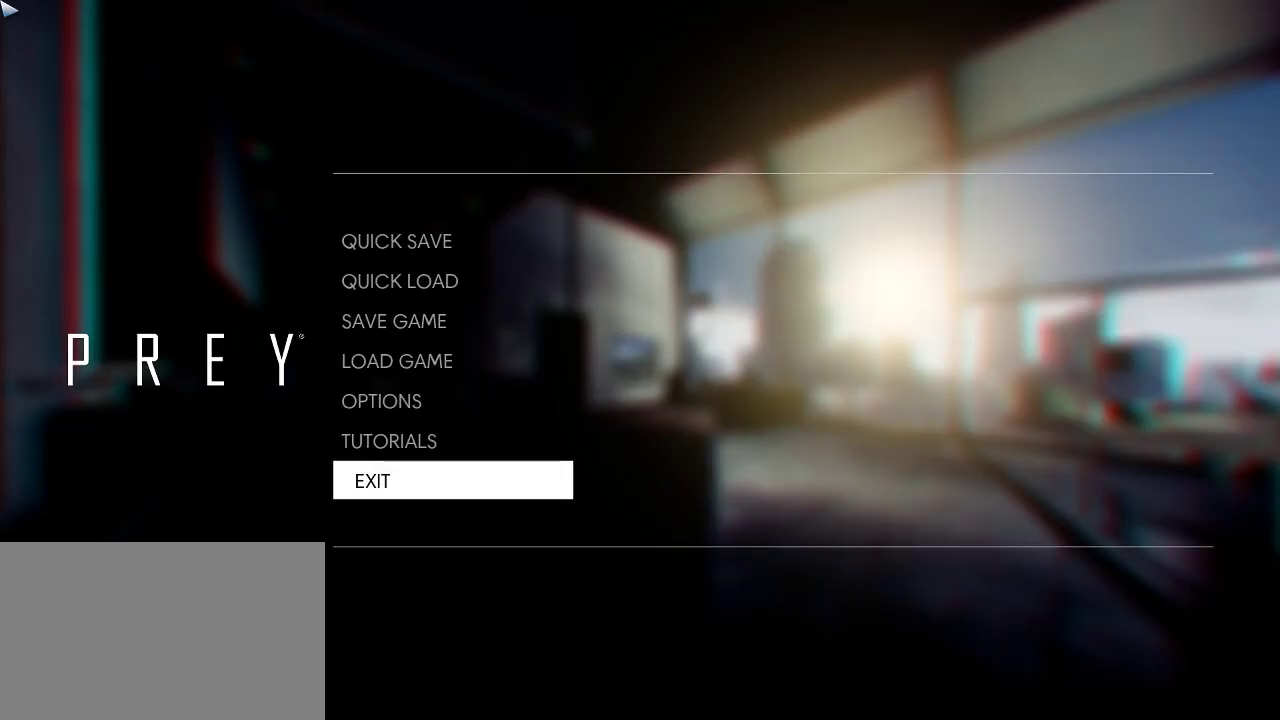
{"keys": [], "mouse": [], "events": []}
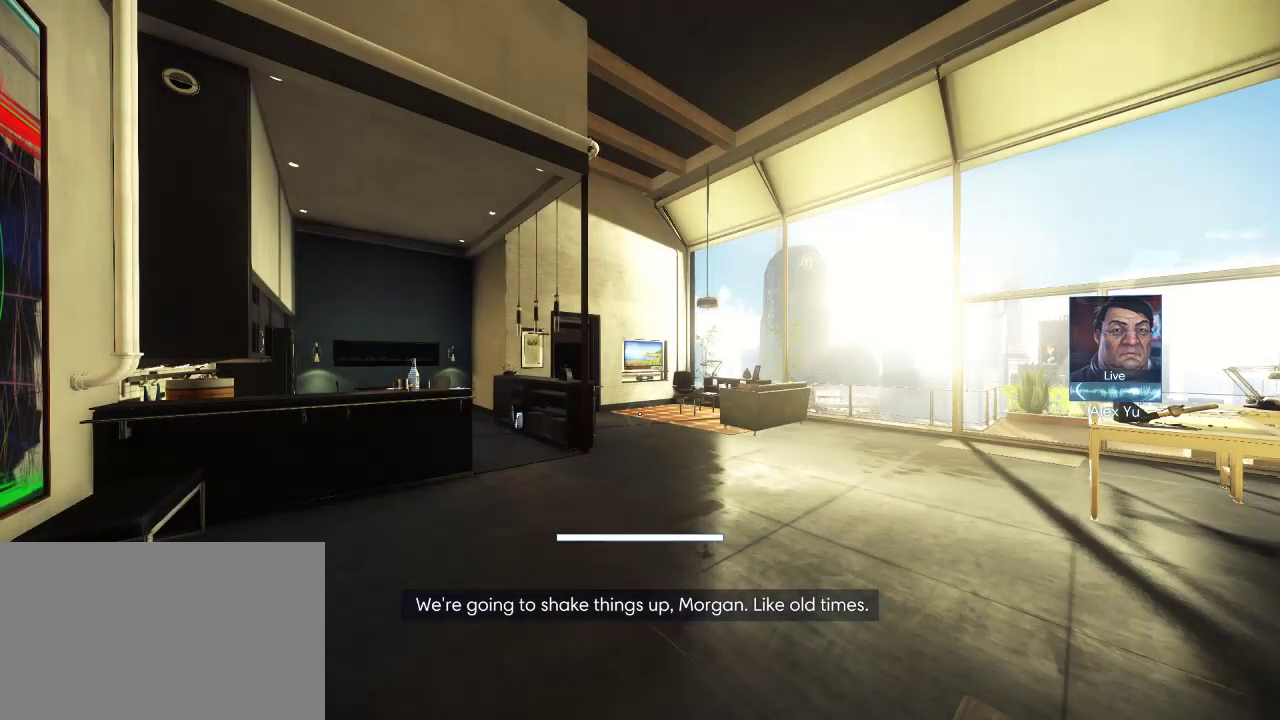
{"keys": [], "mouse": [], "events": []}
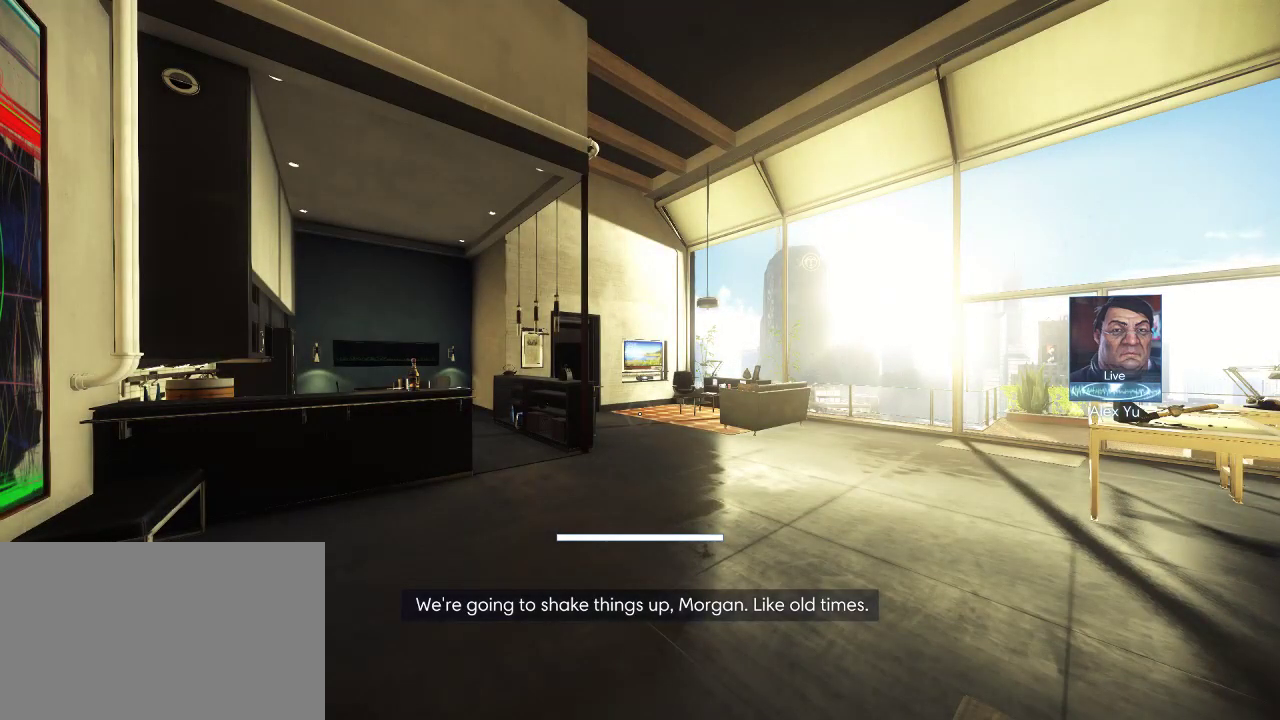
{"keys": [], "mouse": [], "events": []}
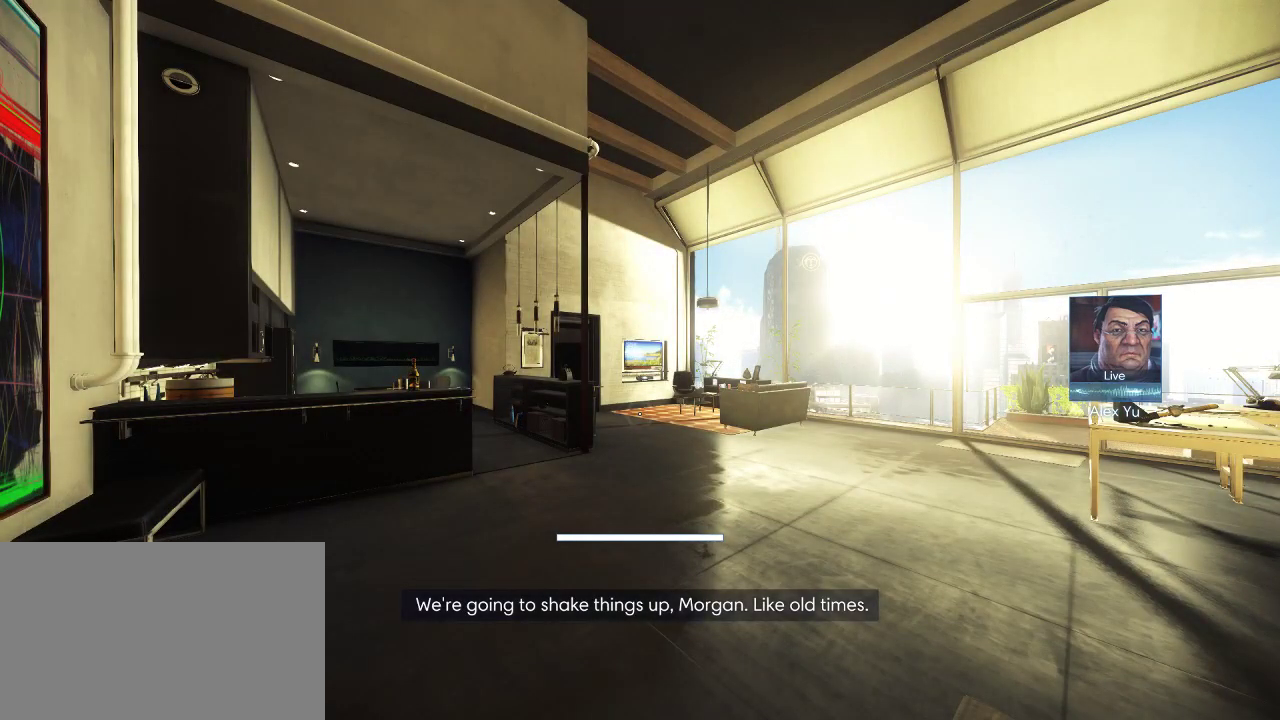
{"keys": [], "mouse": [], "events": []}
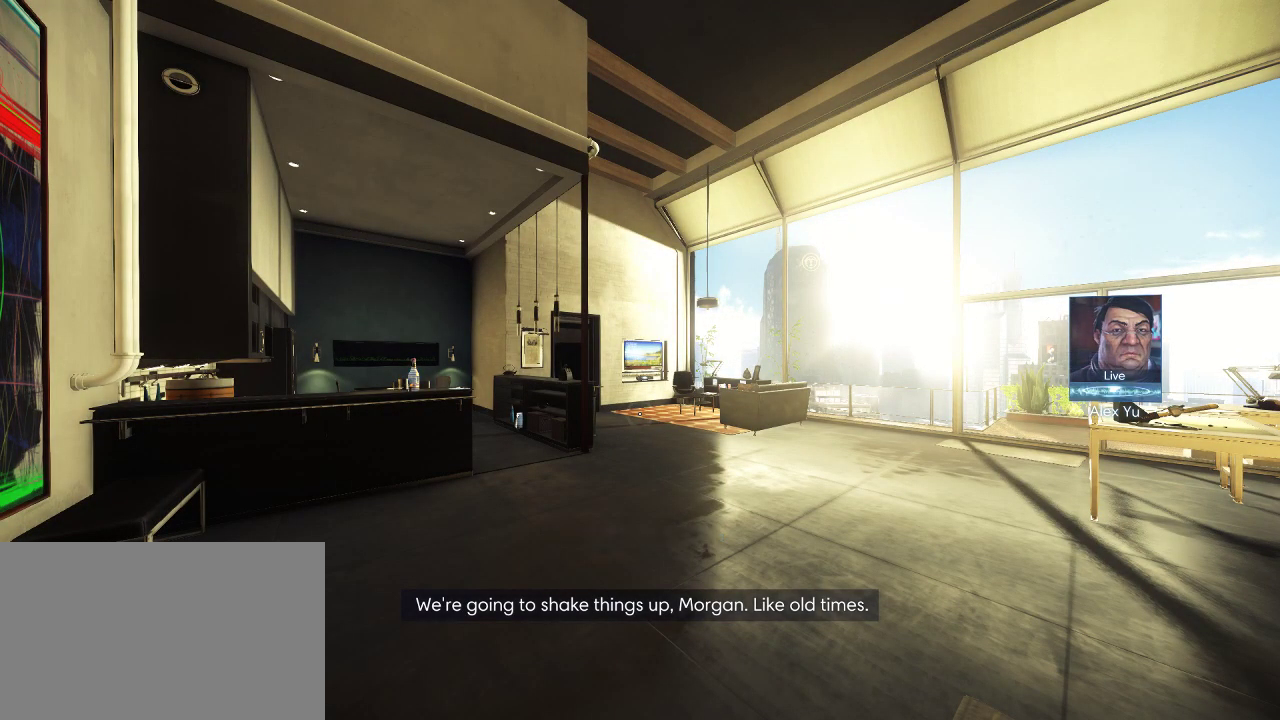
{"keys": [], "mouse": [], "events": []}
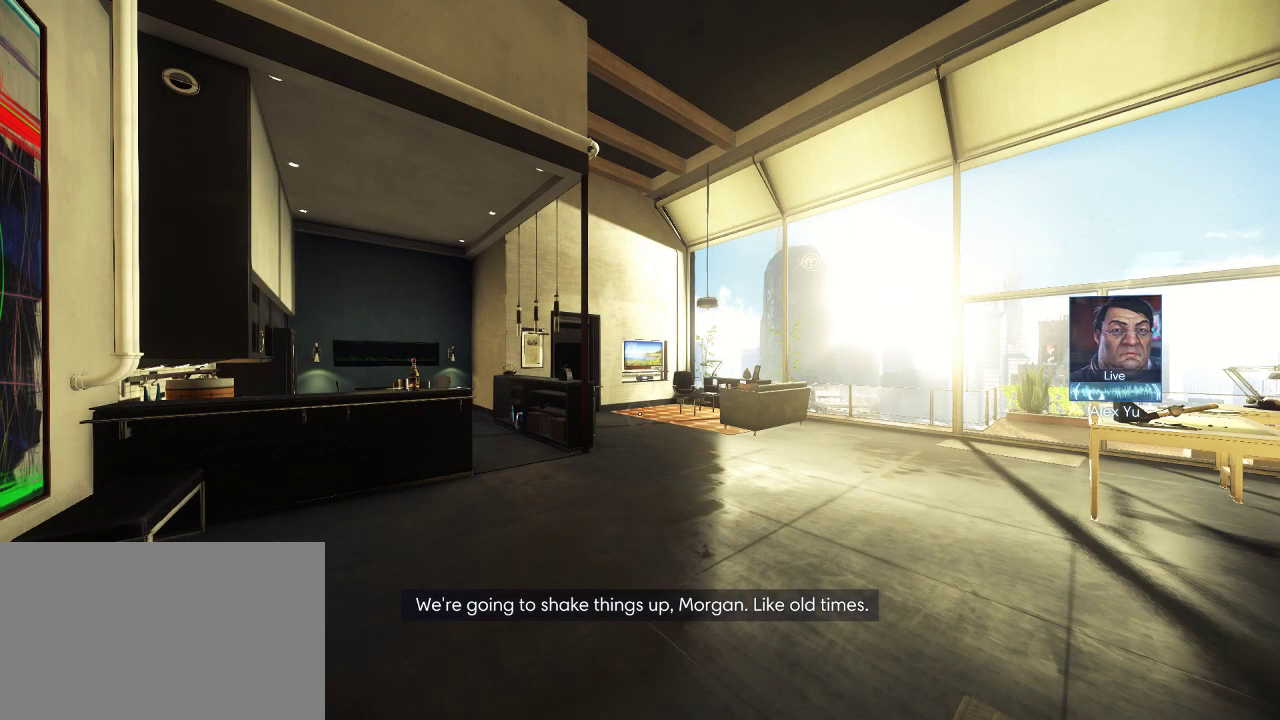
{"keys": [], "mouse": [], "events": []}
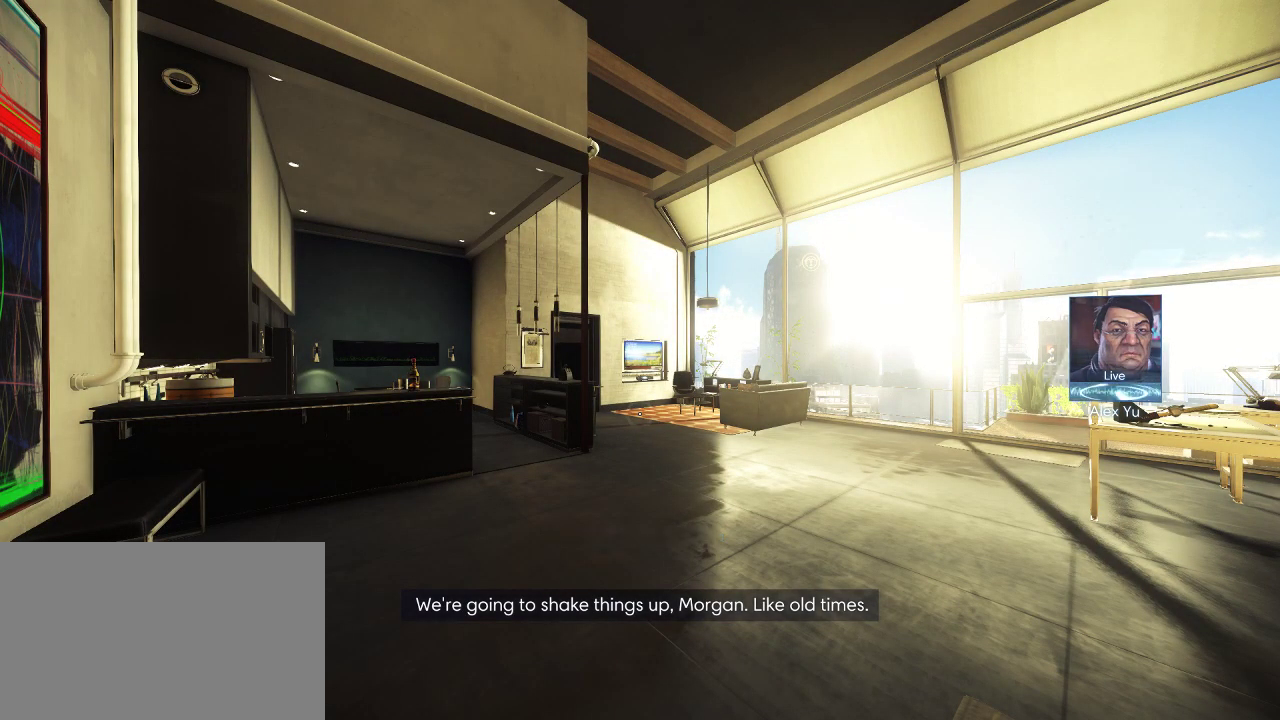
{"keys": [], "mouse": [], "events": []}
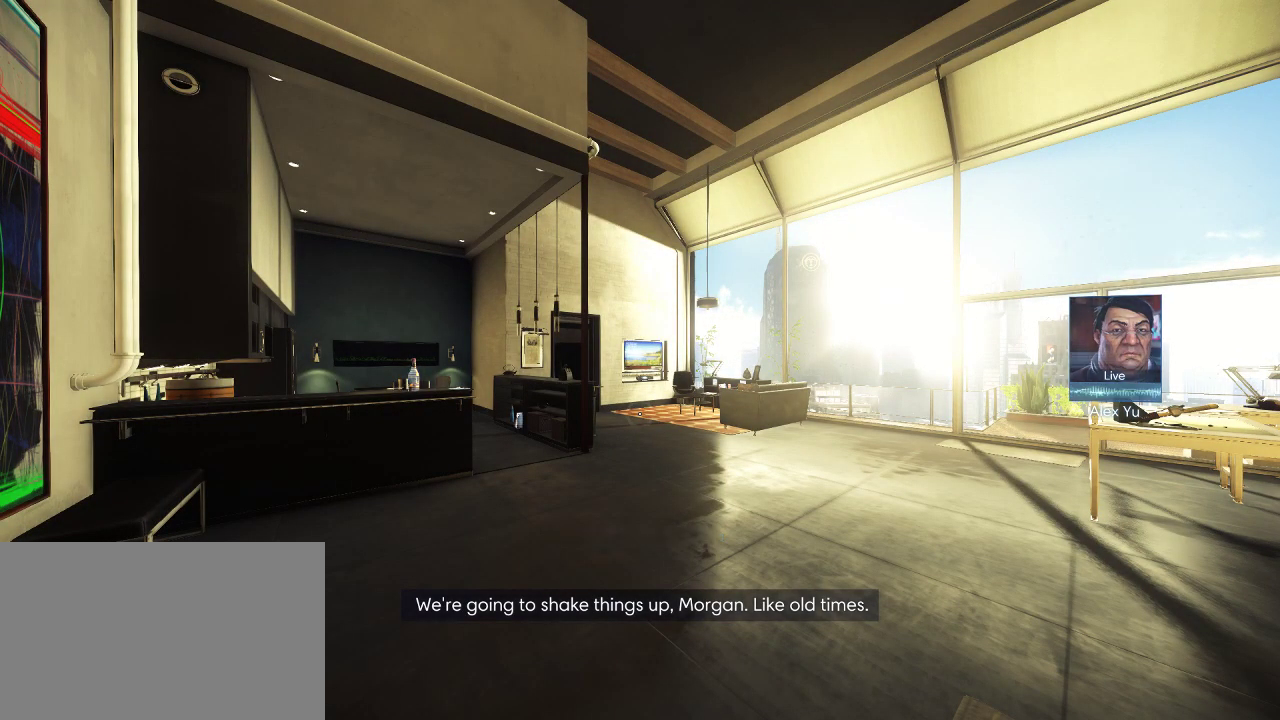
{"keys": [], "mouse": [], "events": []}
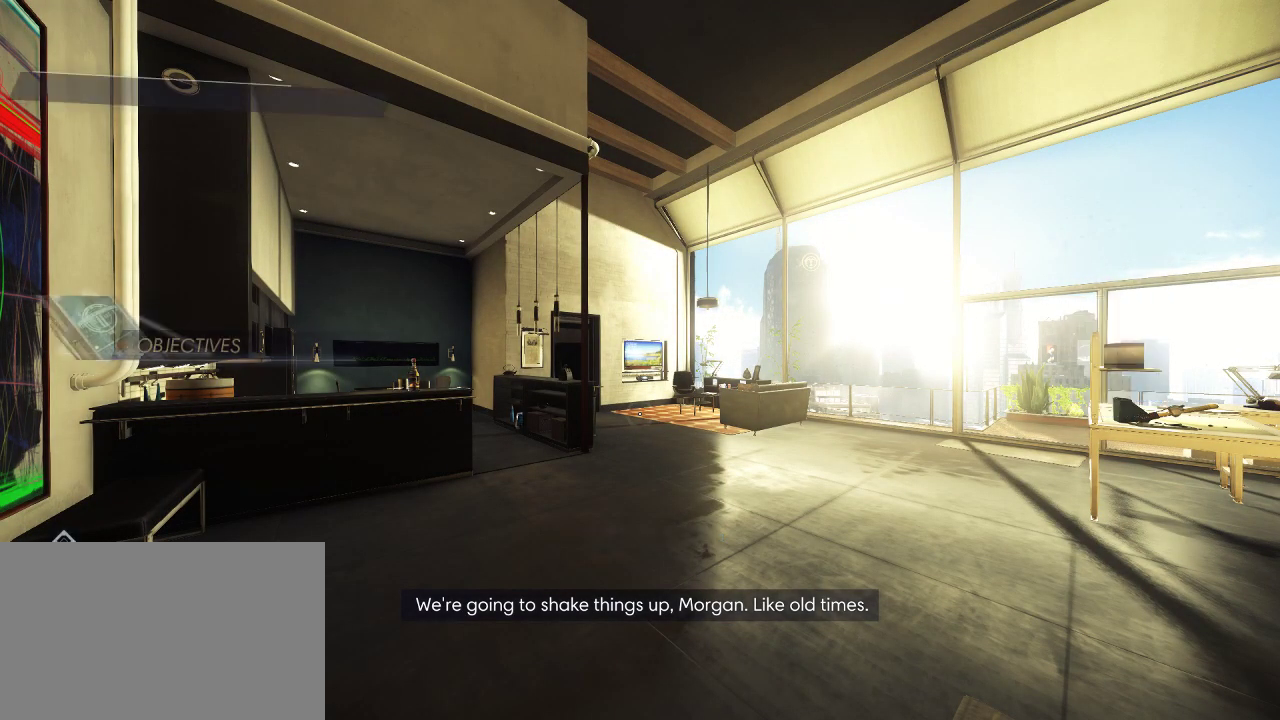
{"keys": ["shift", "w"], "mouse": [], "events": [[217, "w", "down"], [300, "shift", "down"]]}
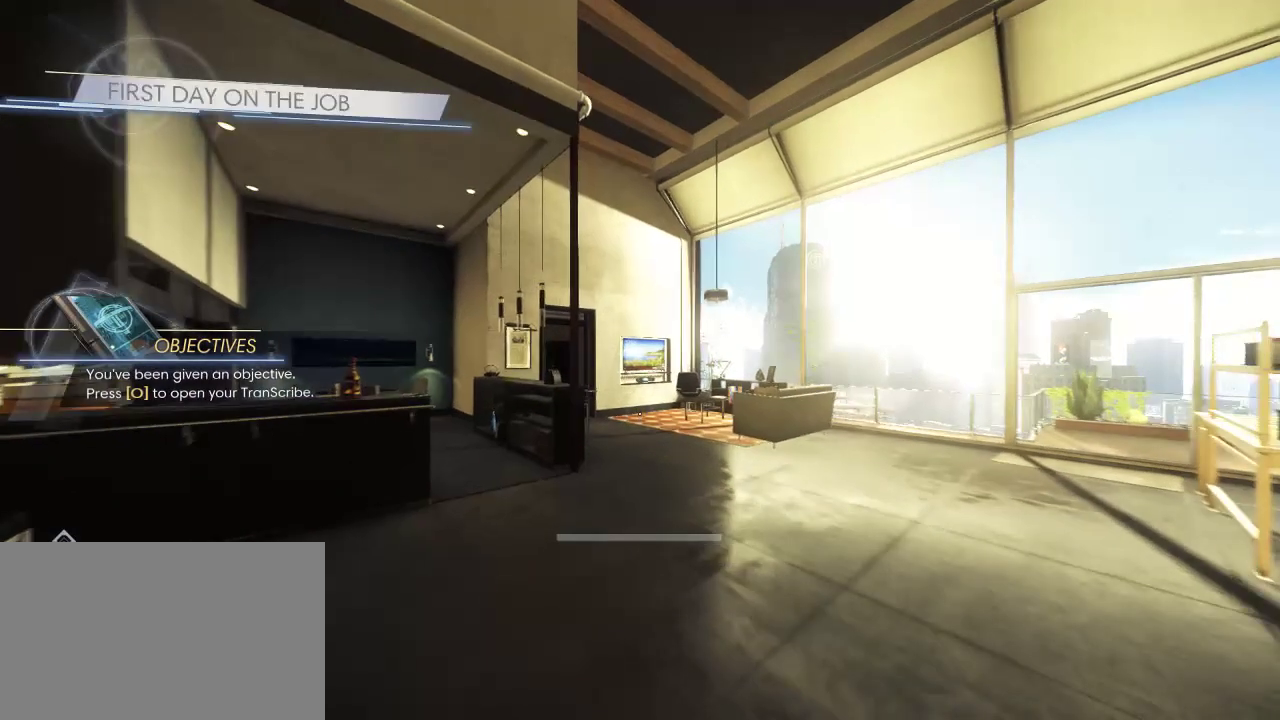
{"keys": ["shift", "w"], "mouse": [], "events": []}
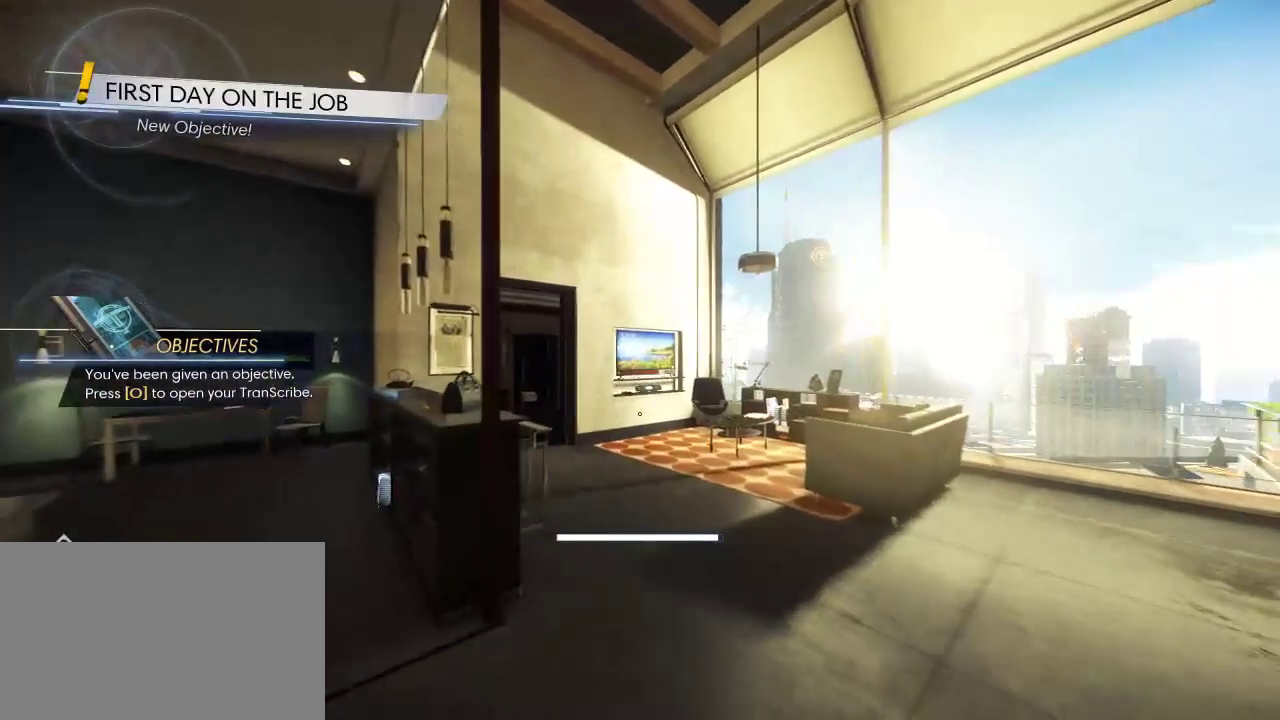
{"keys": [], "mouse": [], "events": [[317, "shift", "up"], [400, "w", "up"]]}